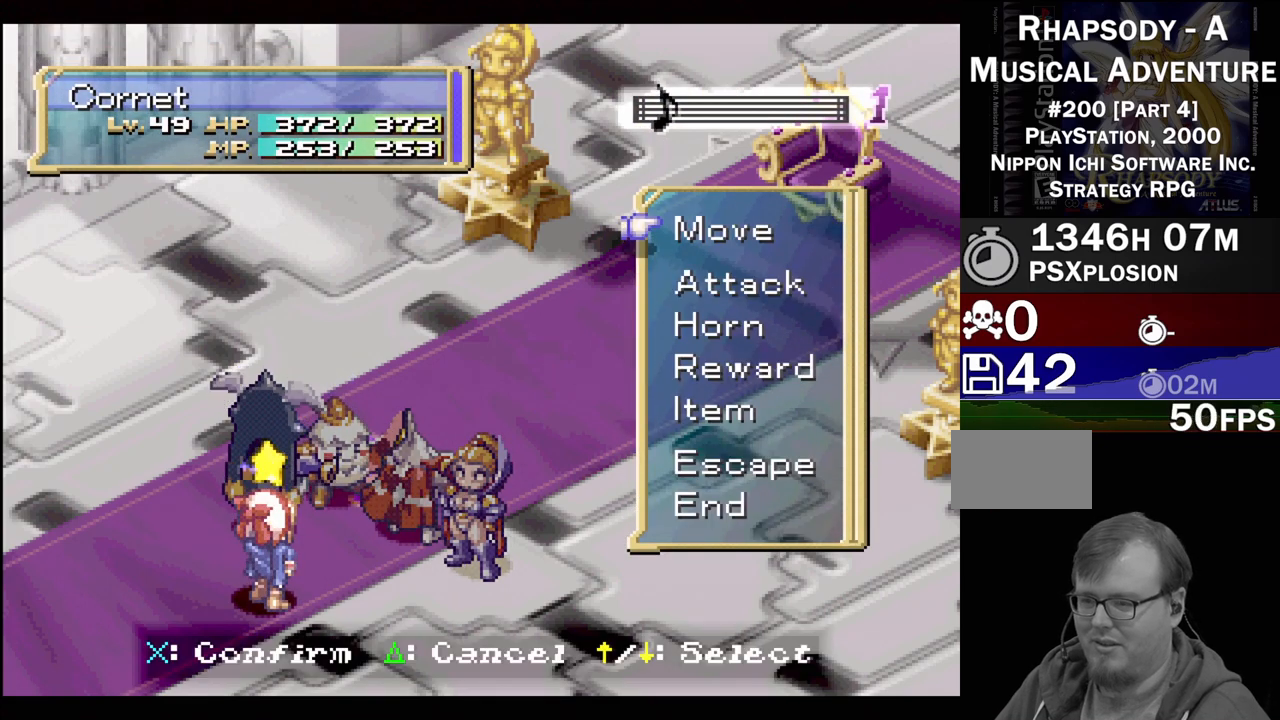
Gameplay with a controller (PlayStation layout); each line is a JSON object with the inputs held at the frame after it. "events" lists button and stick changes between this image and that frame as [ms after this image, input, new state], when the widget could be followed in between. Not read: L3 R3.
{"buttons": [], "events": [[367, "DPAD_DOWN", "down"], [433, "DPAD_DOWN", "up"]]}
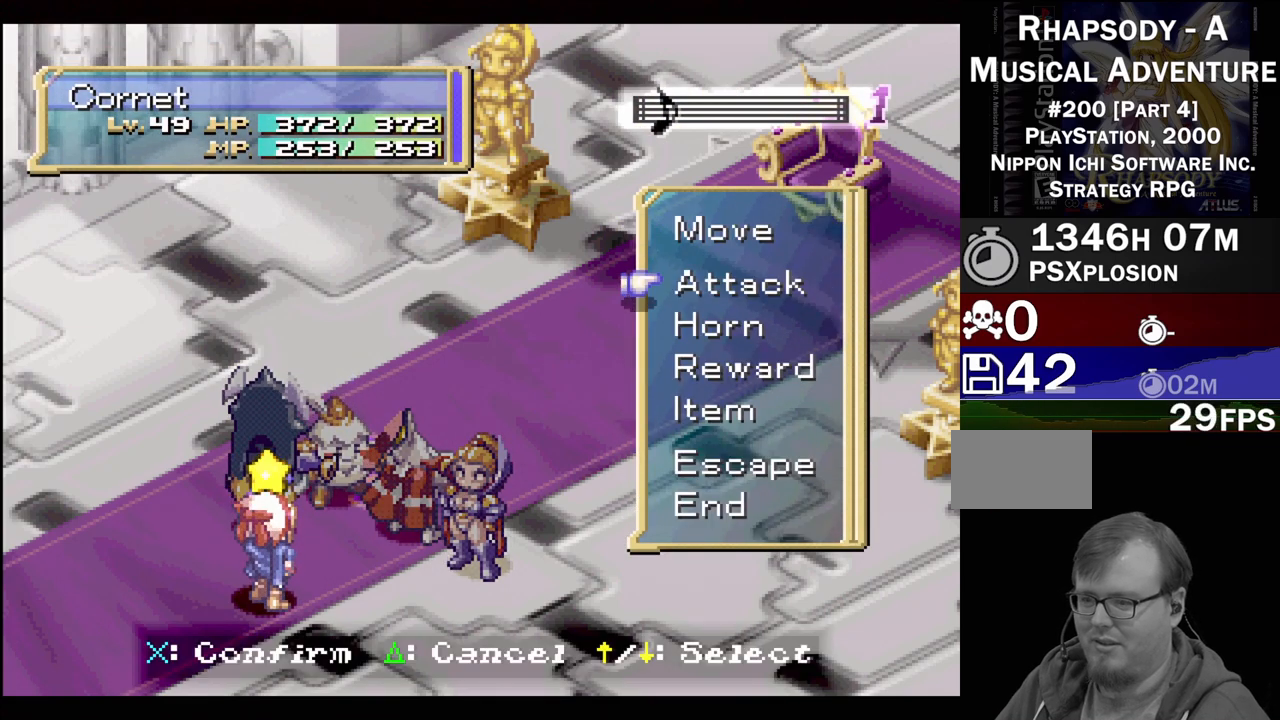
{"buttons": [], "events": []}
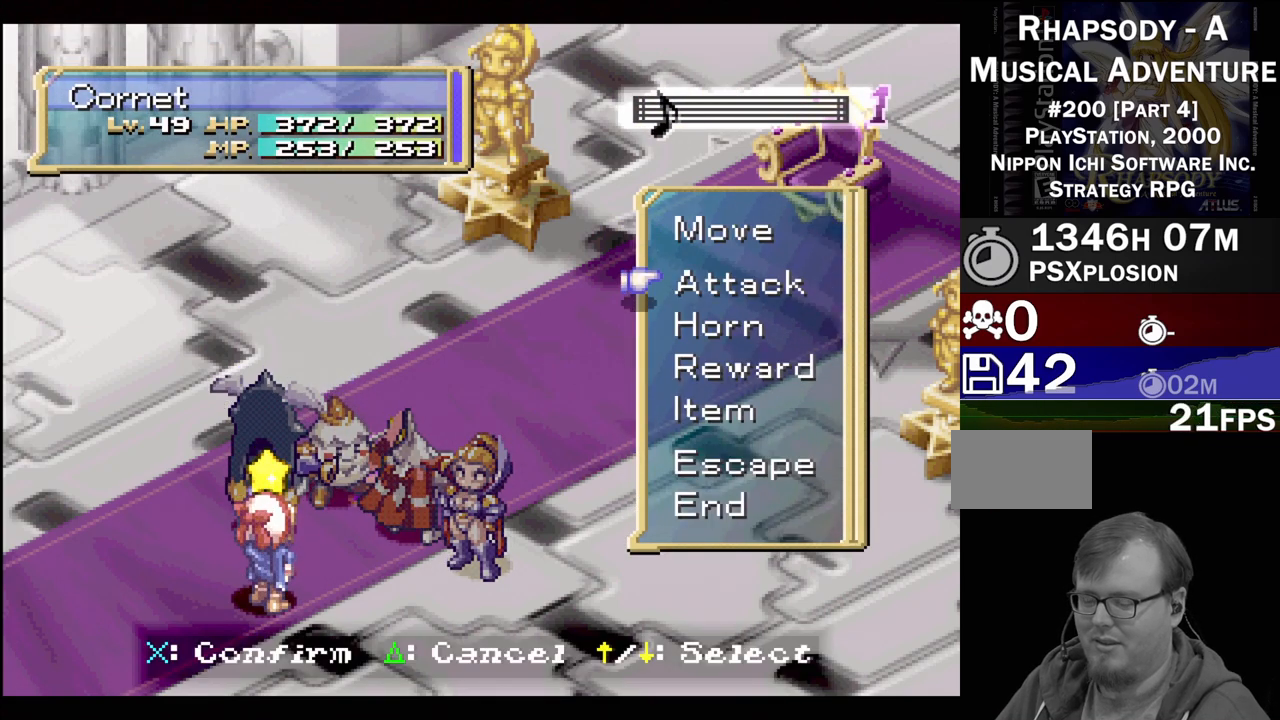
{"buttons": [], "events": []}
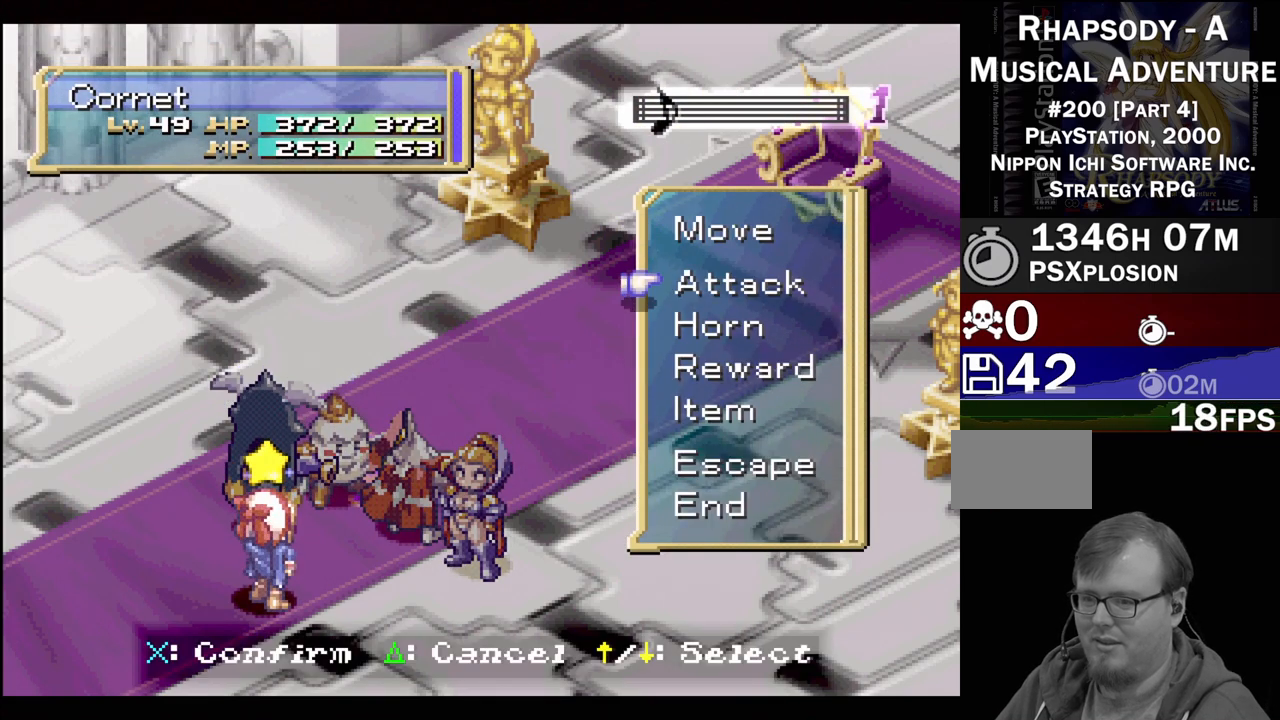
{"buttons": [], "events": []}
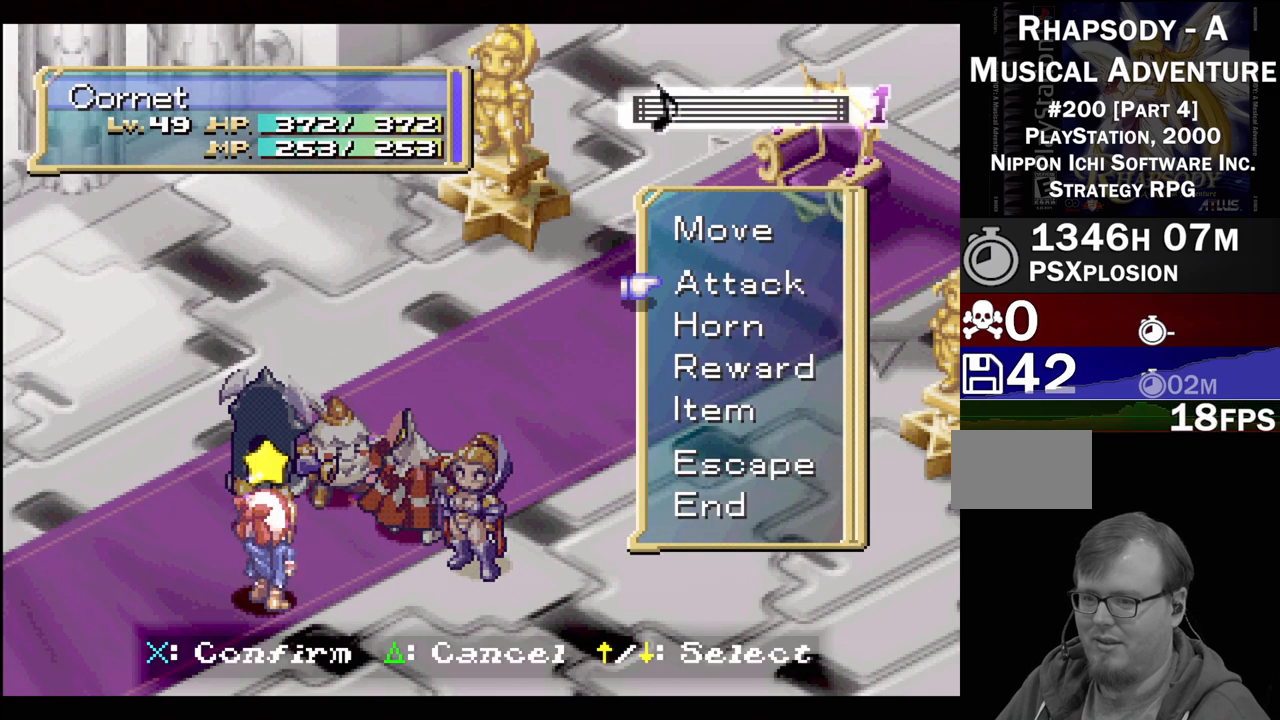
{"buttons": [], "events": []}
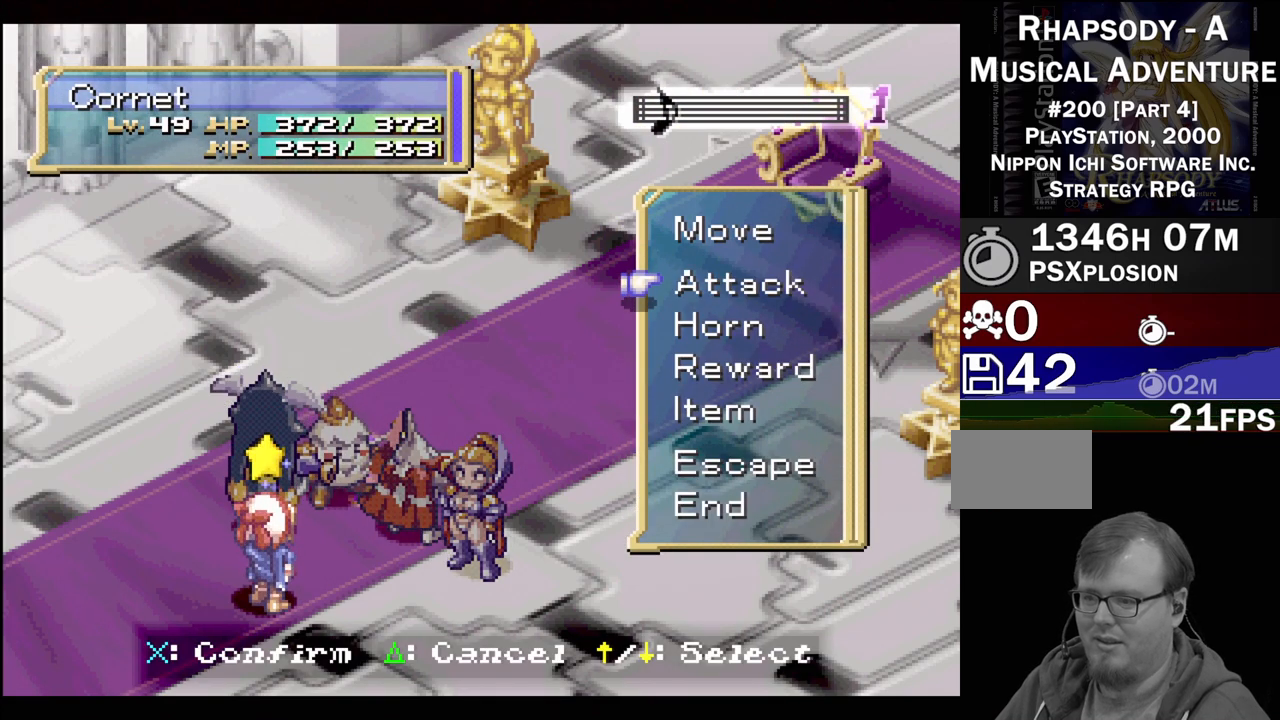
{"buttons": [], "events": [[167, "CIRCLE", "down"], [300, "CIRCLE", "up"]]}
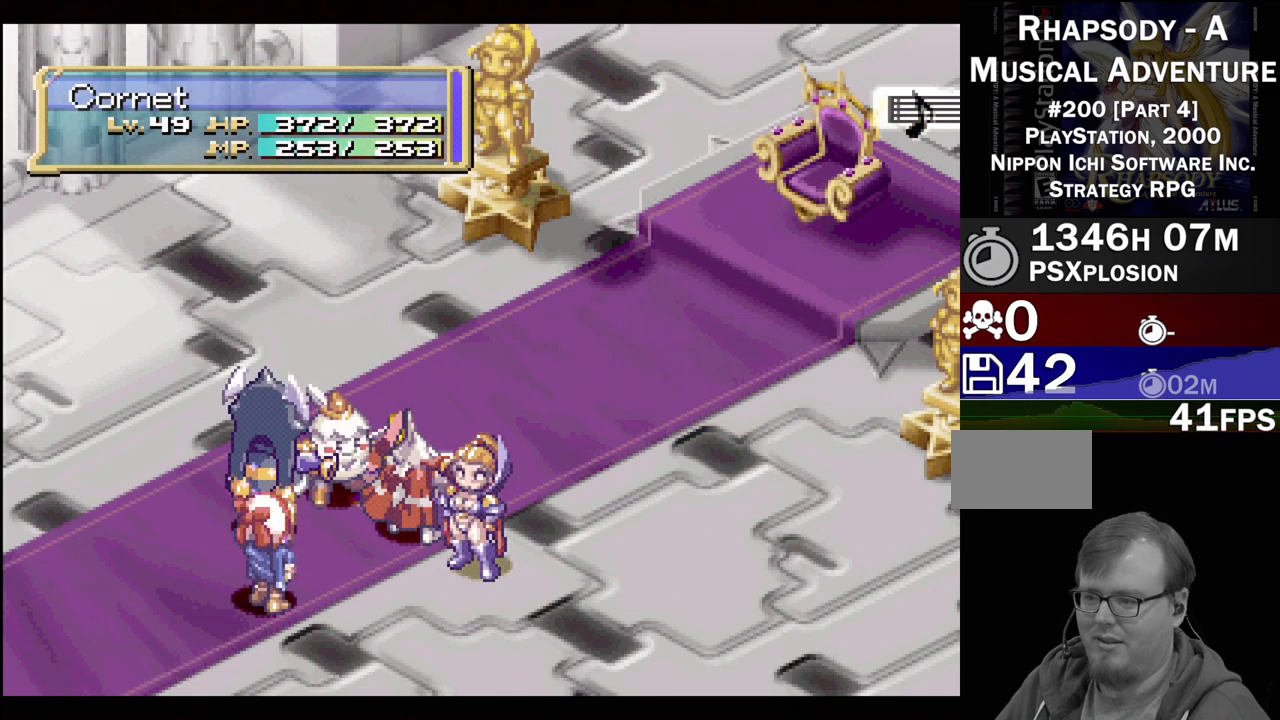
{"buttons": [], "events": []}
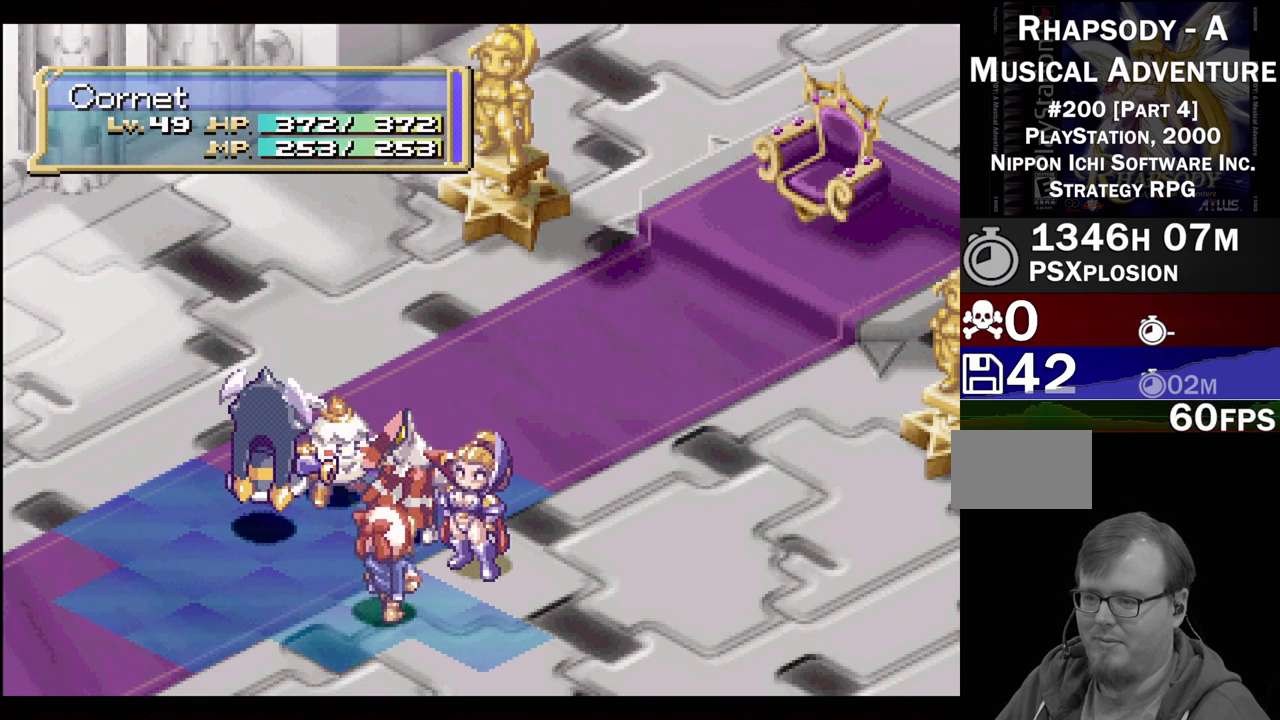
{"buttons": [], "events": []}
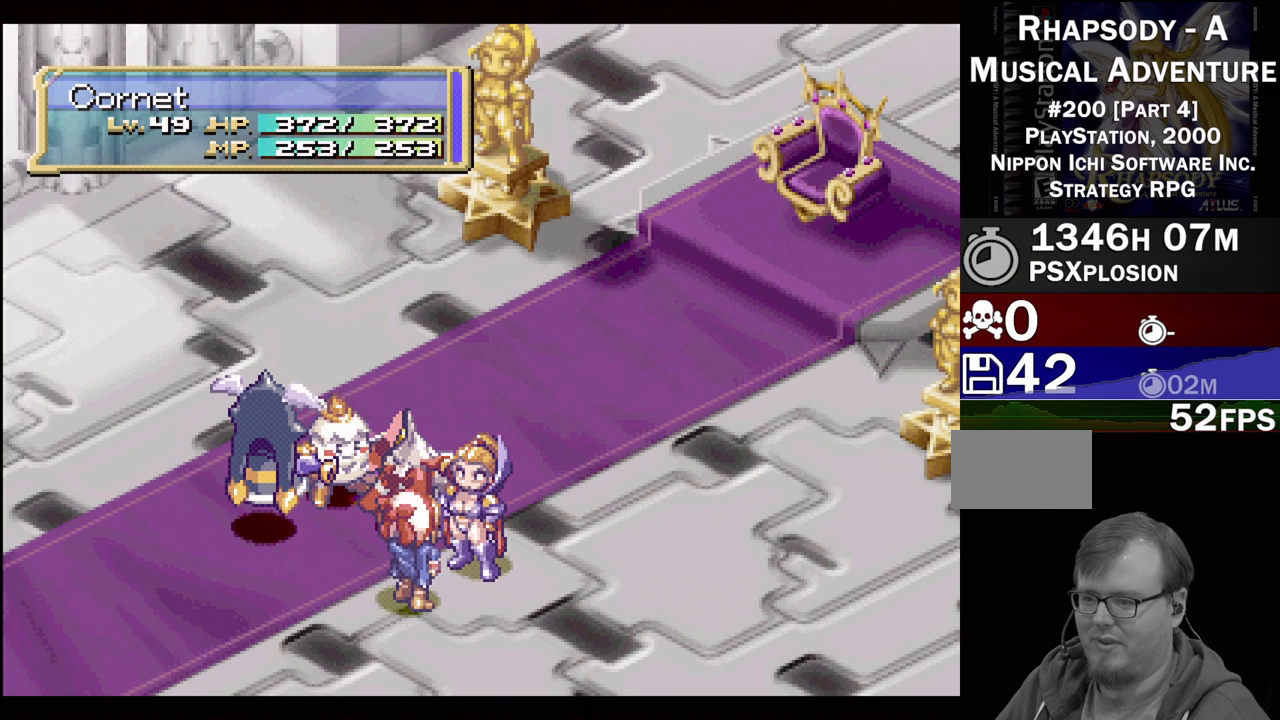
{"buttons": [], "events": []}
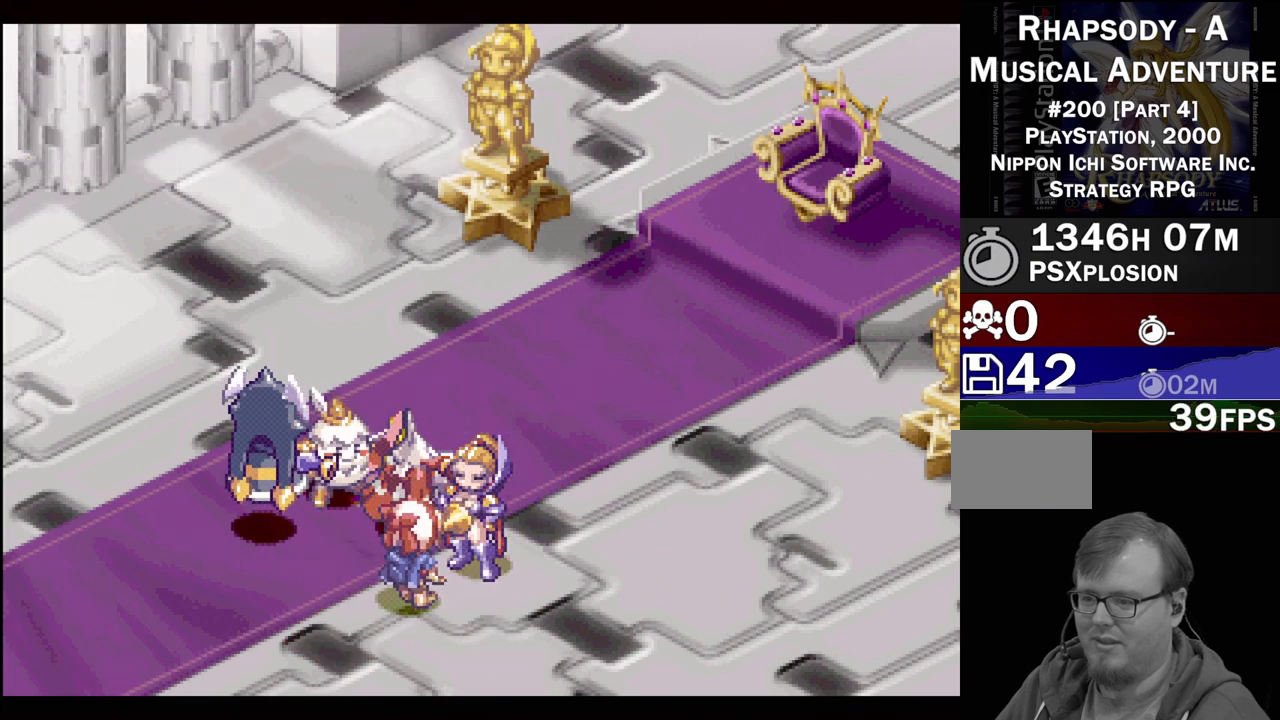
{"buttons": [], "events": []}
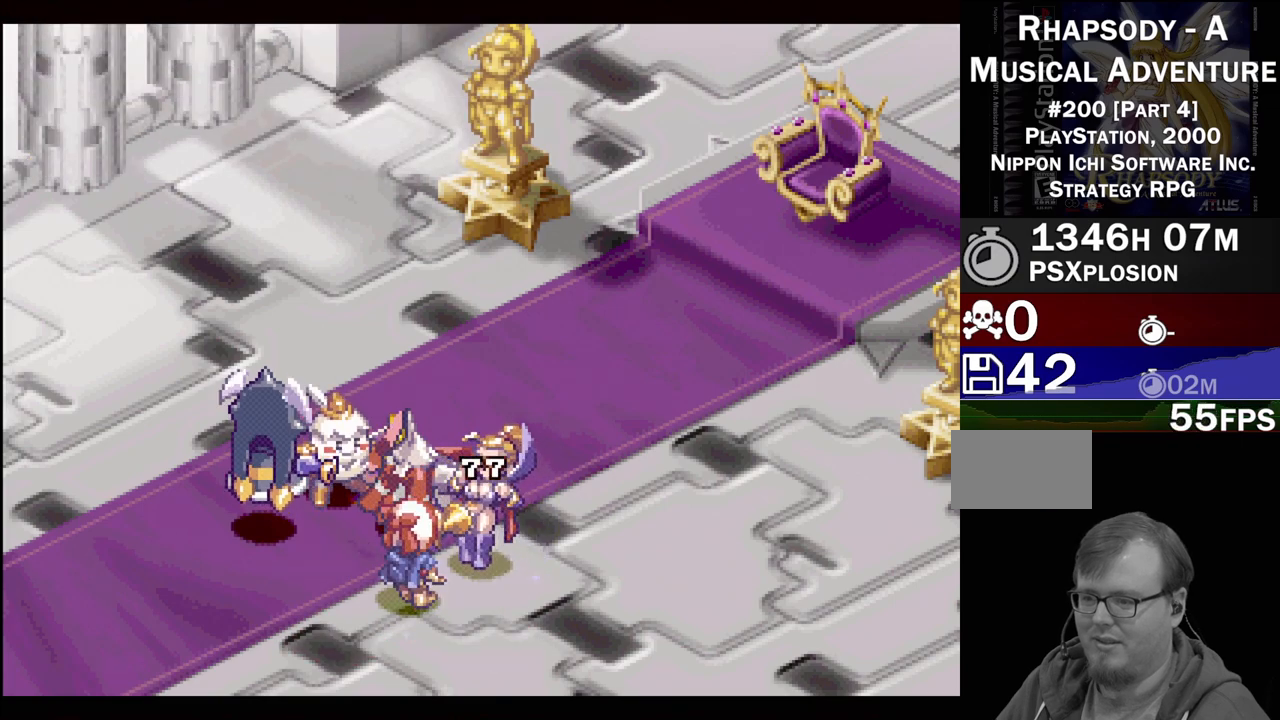
{"buttons": [], "events": []}
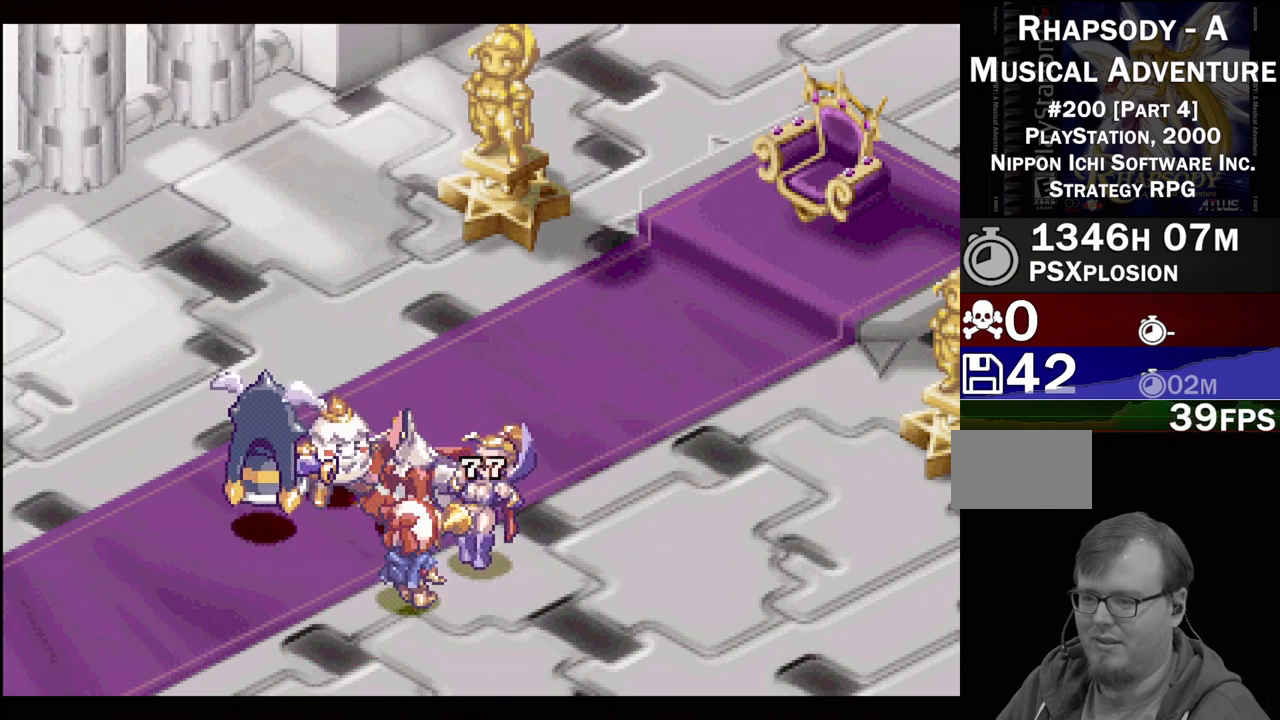
{"buttons": [], "events": []}
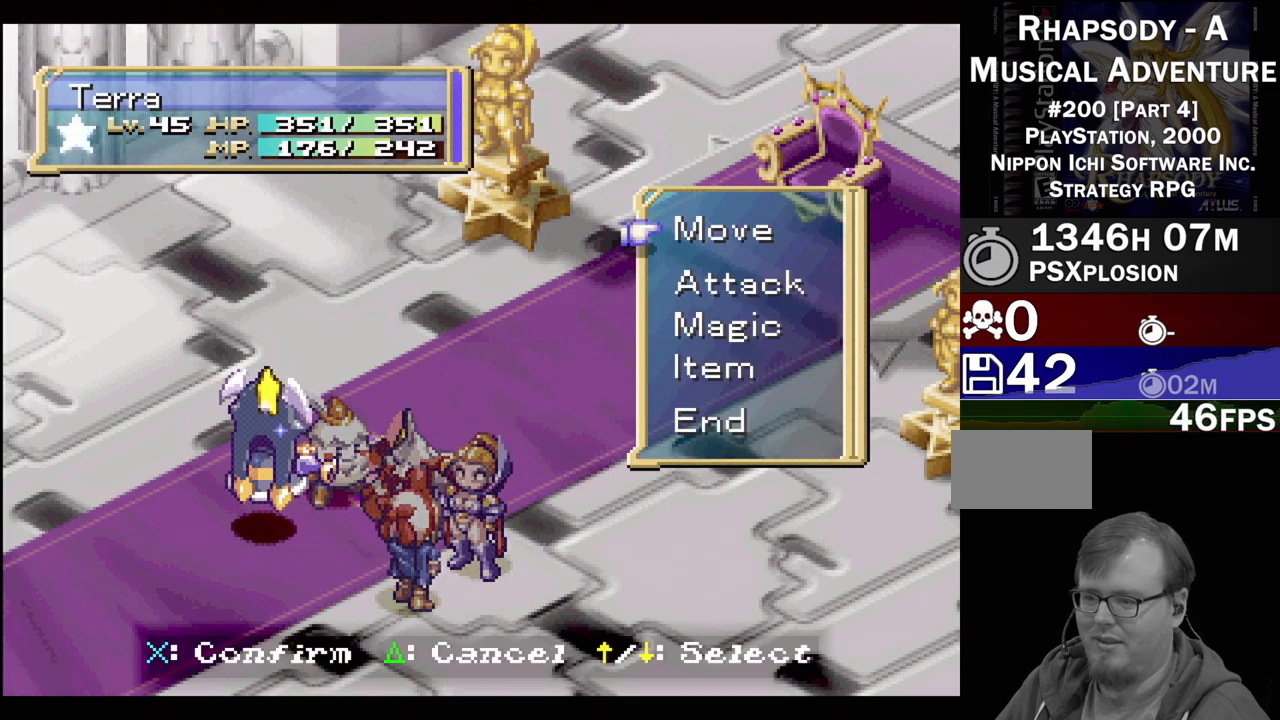
{"buttons": [], "events": []}
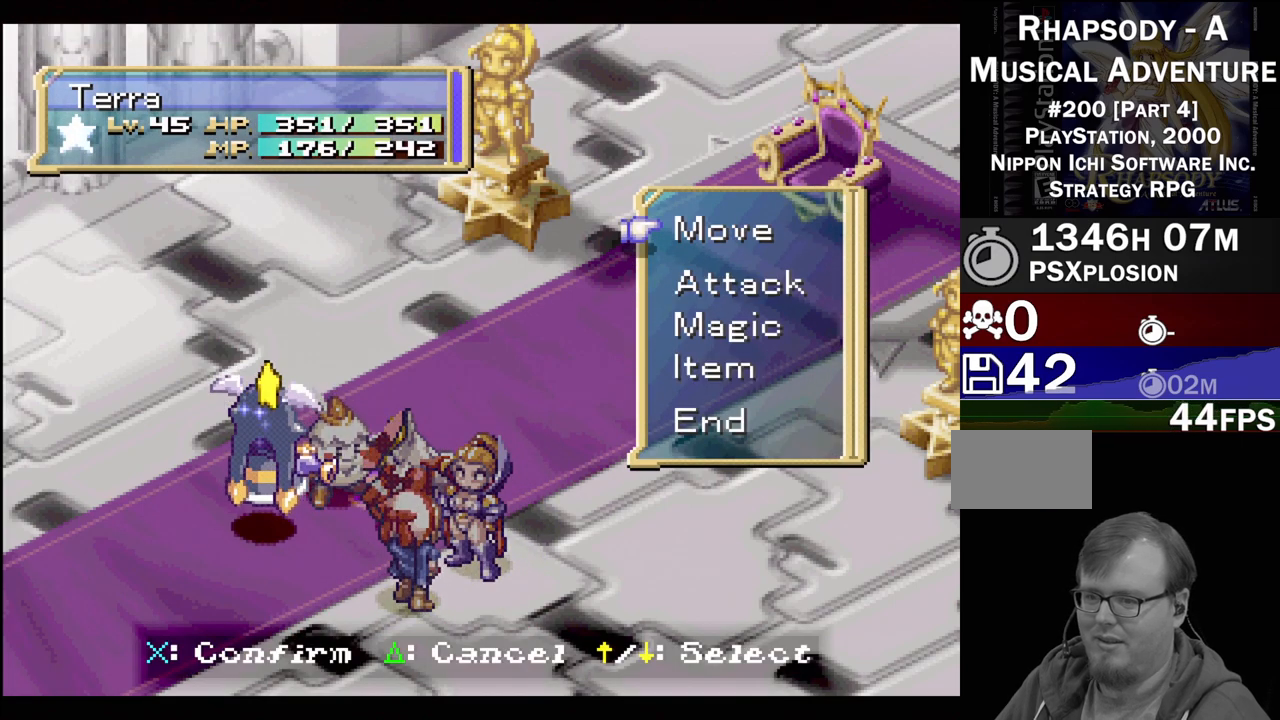
{"buttons": [], "events": [[33, "DPAD_DOWN", "down"], [100, "DPAD_DOWN", "up"], [200, "DPAD_DOWN", "down"], [317, "DPAD_DOWN", "up"]]}
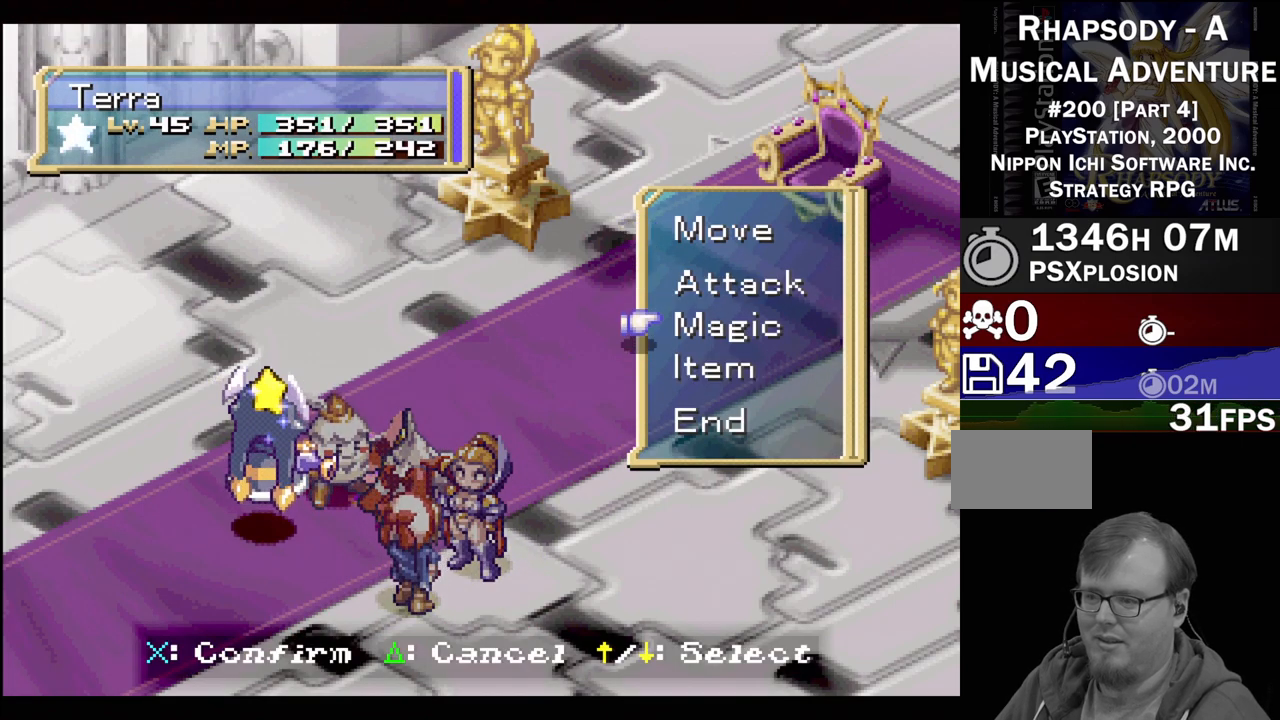
{"buttons": [], "events": [[67, "CROSS", "down"], [217, "CROSS", "up"]]}
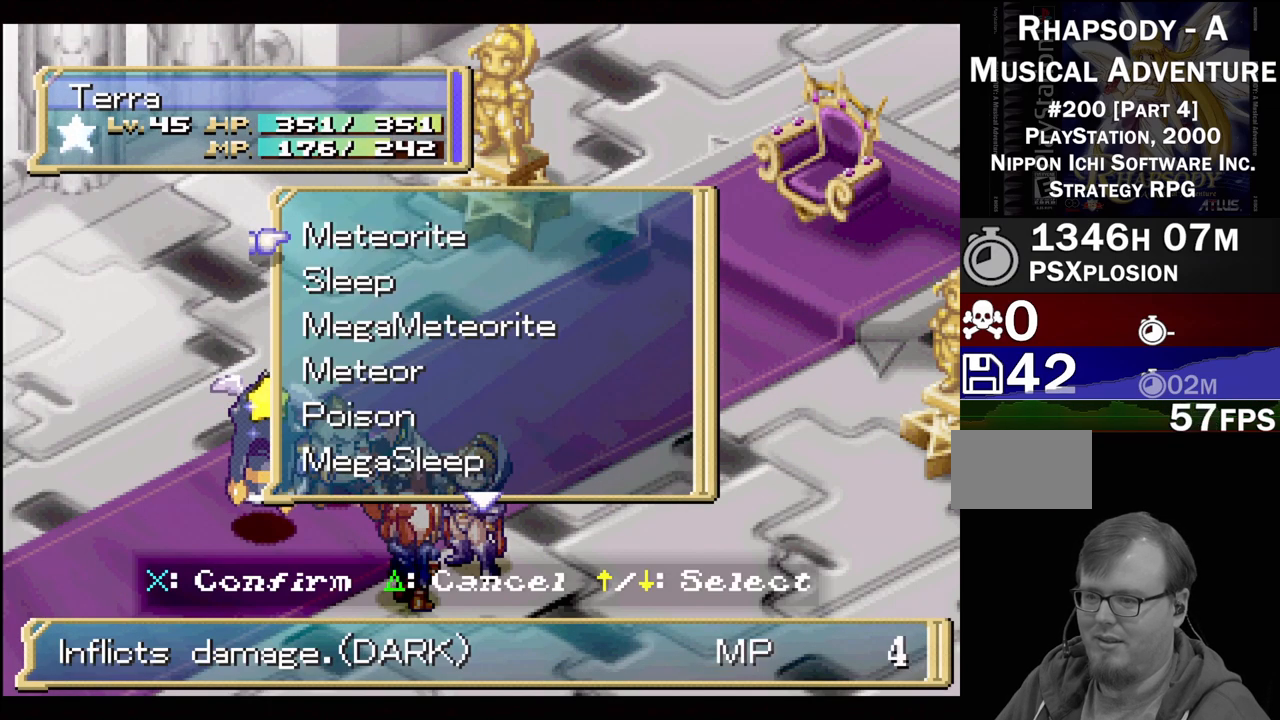
{"buttons": ["DPAD_DOWN"], "events": [[150, "DPAD_DOWN", "down"]]}
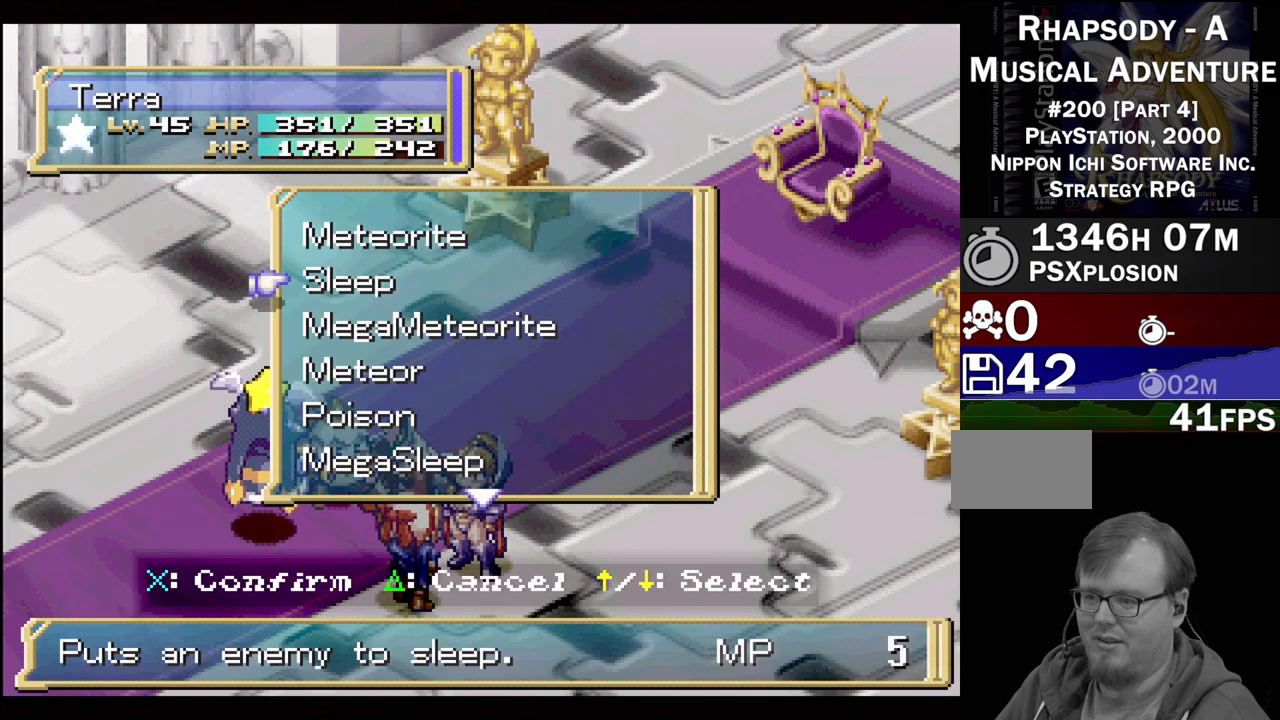
{"buttons": ["DPAD_DOWN"], "events": []}
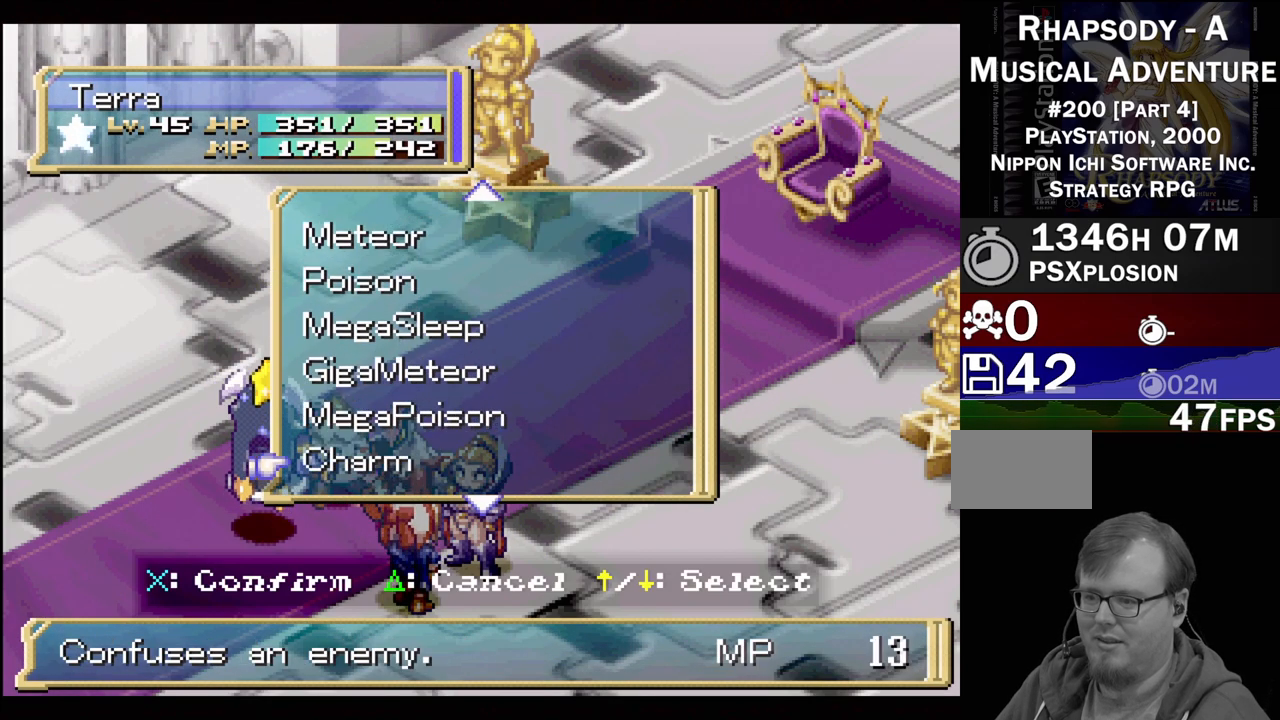
{"buttons": [], "events": [[400, "DPAD_DOWN", "up"]]}
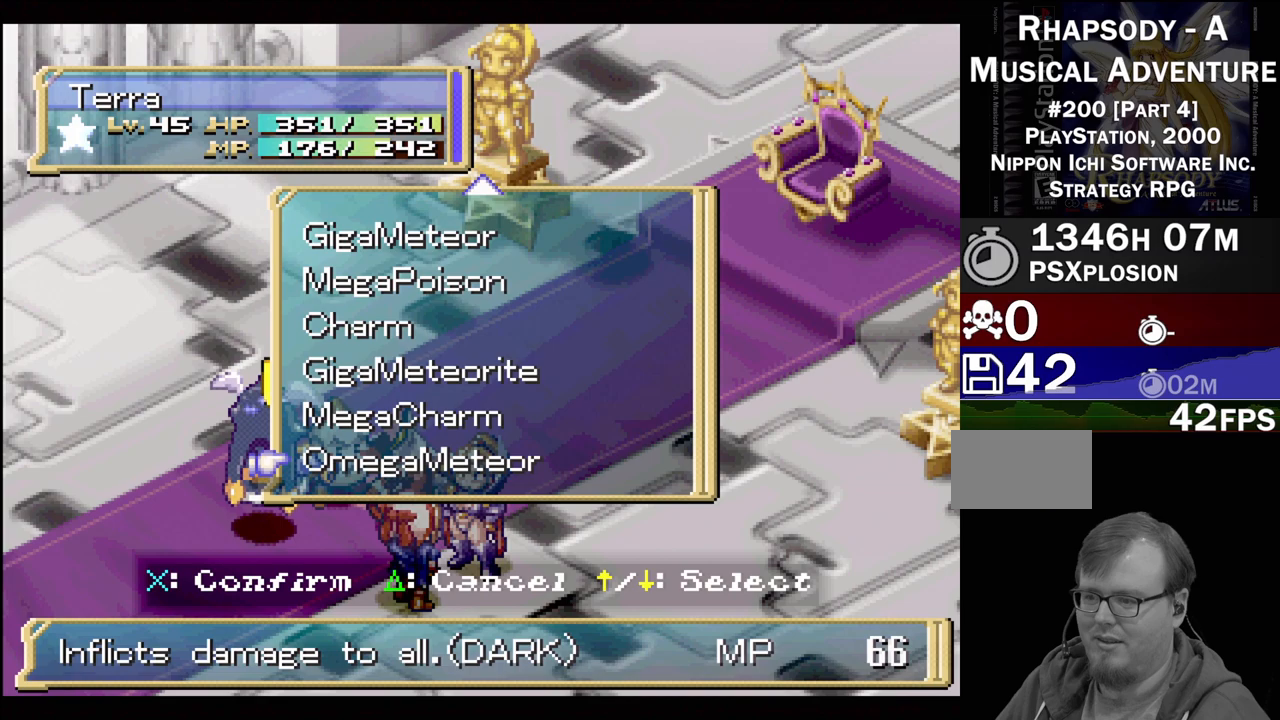
{"buttons": [], "events": [[100, "DPAD_UP", "down"], [167, "DPAD_UP", "up"], [233, "DPAD_UP", "down"], [383, "DPAD_UP", "up"]]}
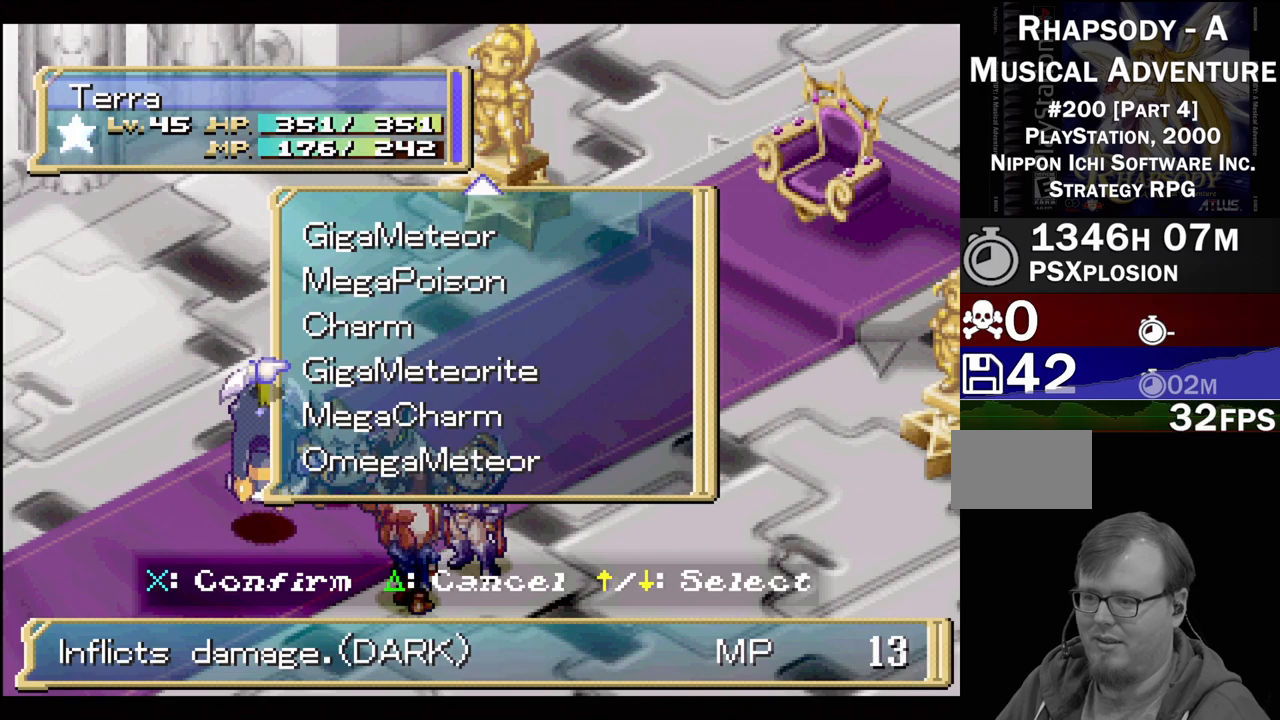
{"buttons": [], "events": []}
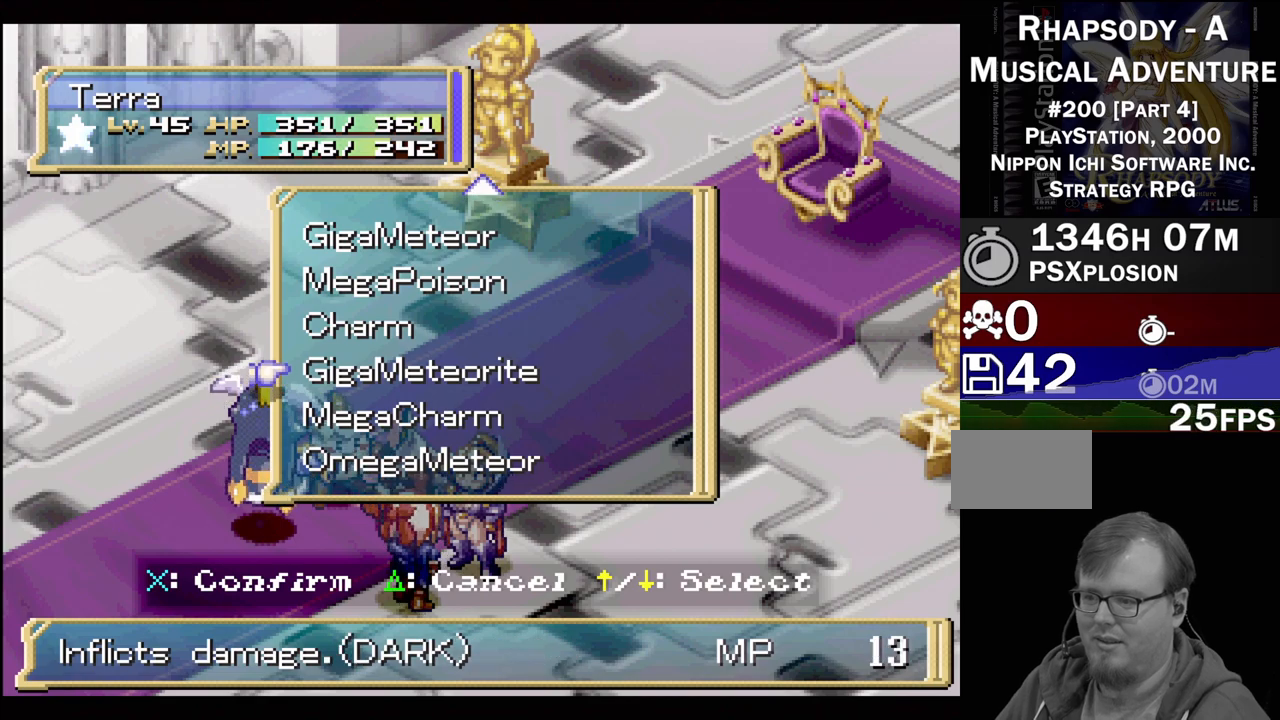
{"buttons": [], "events": [[217, "CROSS", "down"], [367, "CROSS", "up"]]}
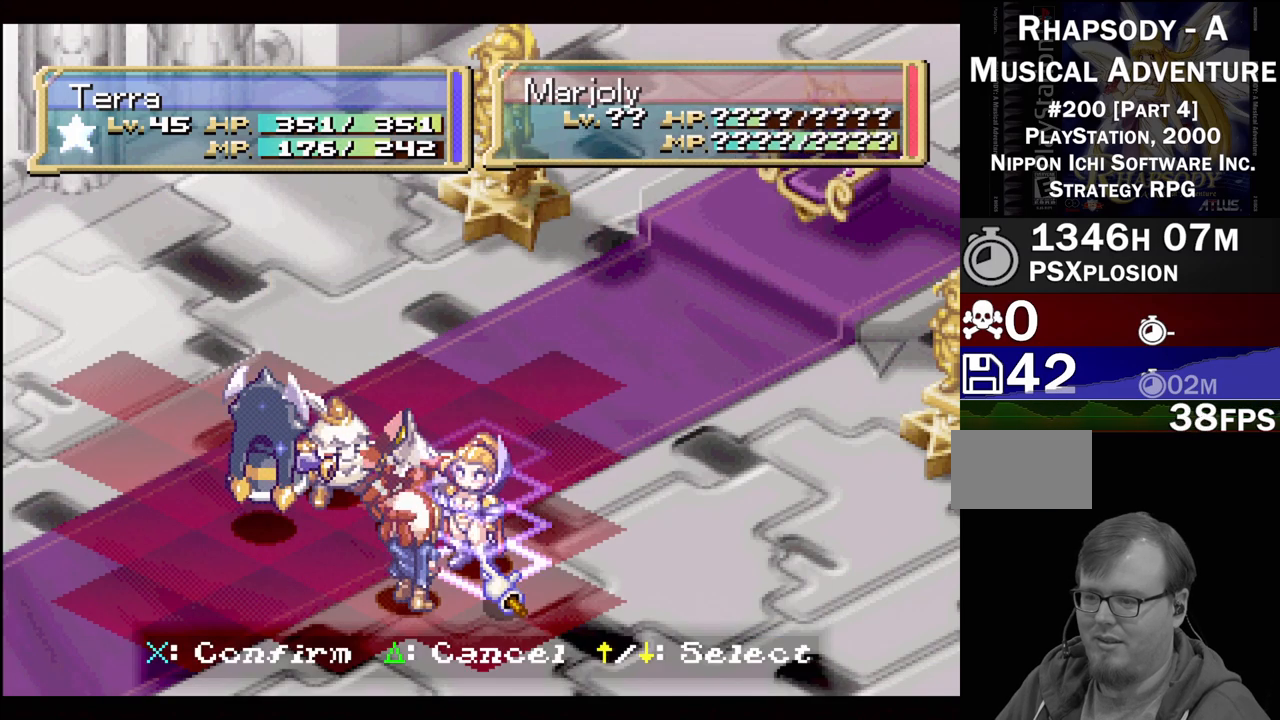
{"buttons": [], "events": [[267, "CROSS", "down"], [433, "CROSS", "up"]]}